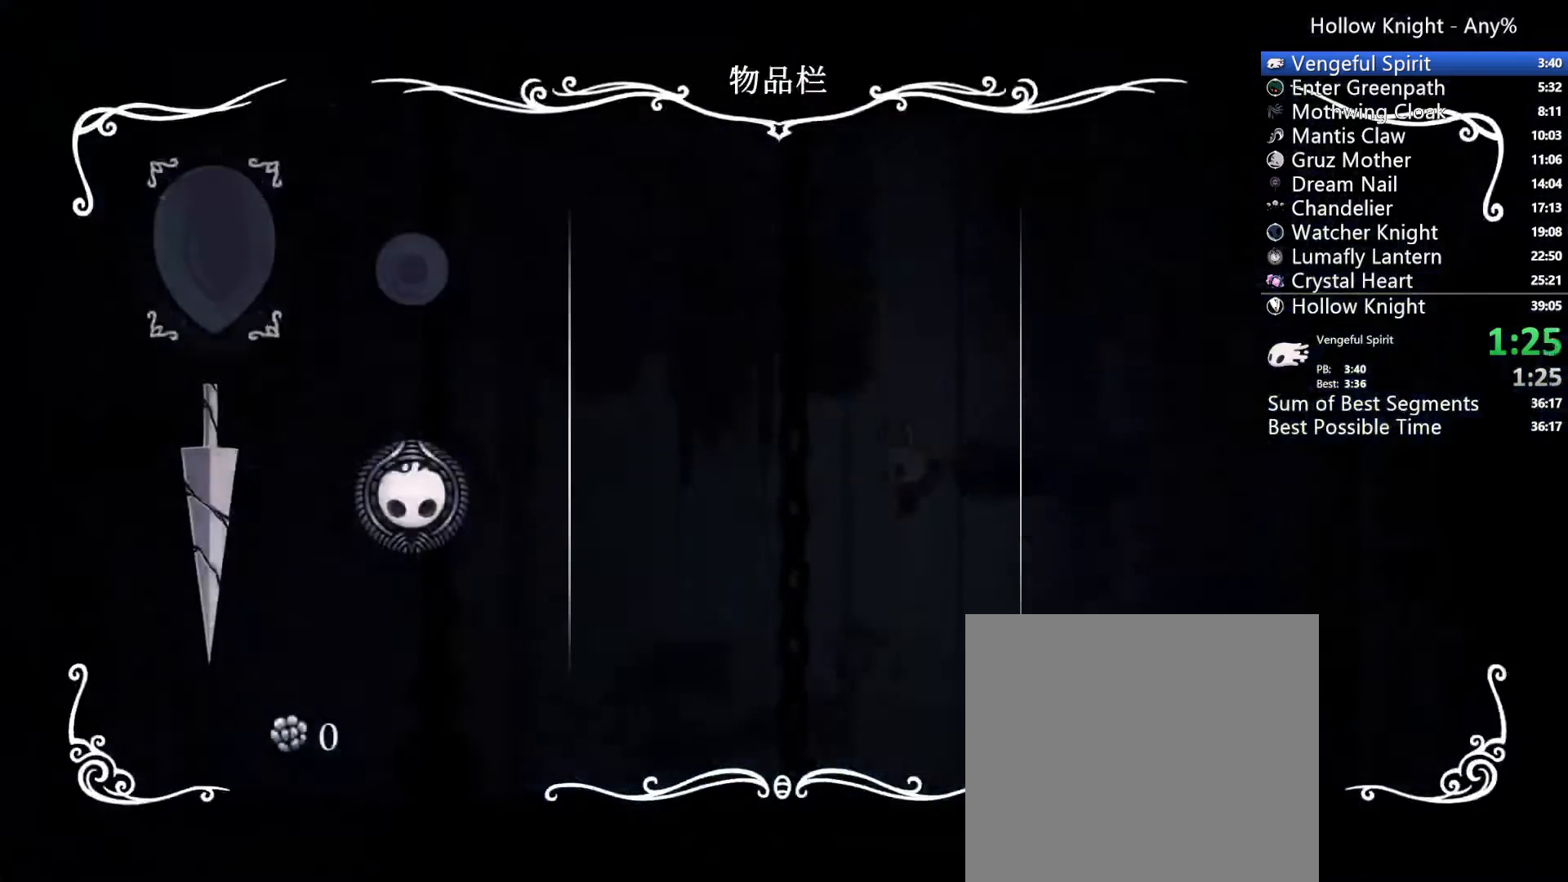
Gameplay with a controller (Xbox layout); each line is a JSON object with the inputs held at the frame after it. "events" lists button and stick changes between this image and that frame as [ms after this image, input, new state], when the widget could be followed in between. Not read: L3 R3 SELECT.
{"buttons": [], "left_stick": "center", "right_stick": "center", "events": []}
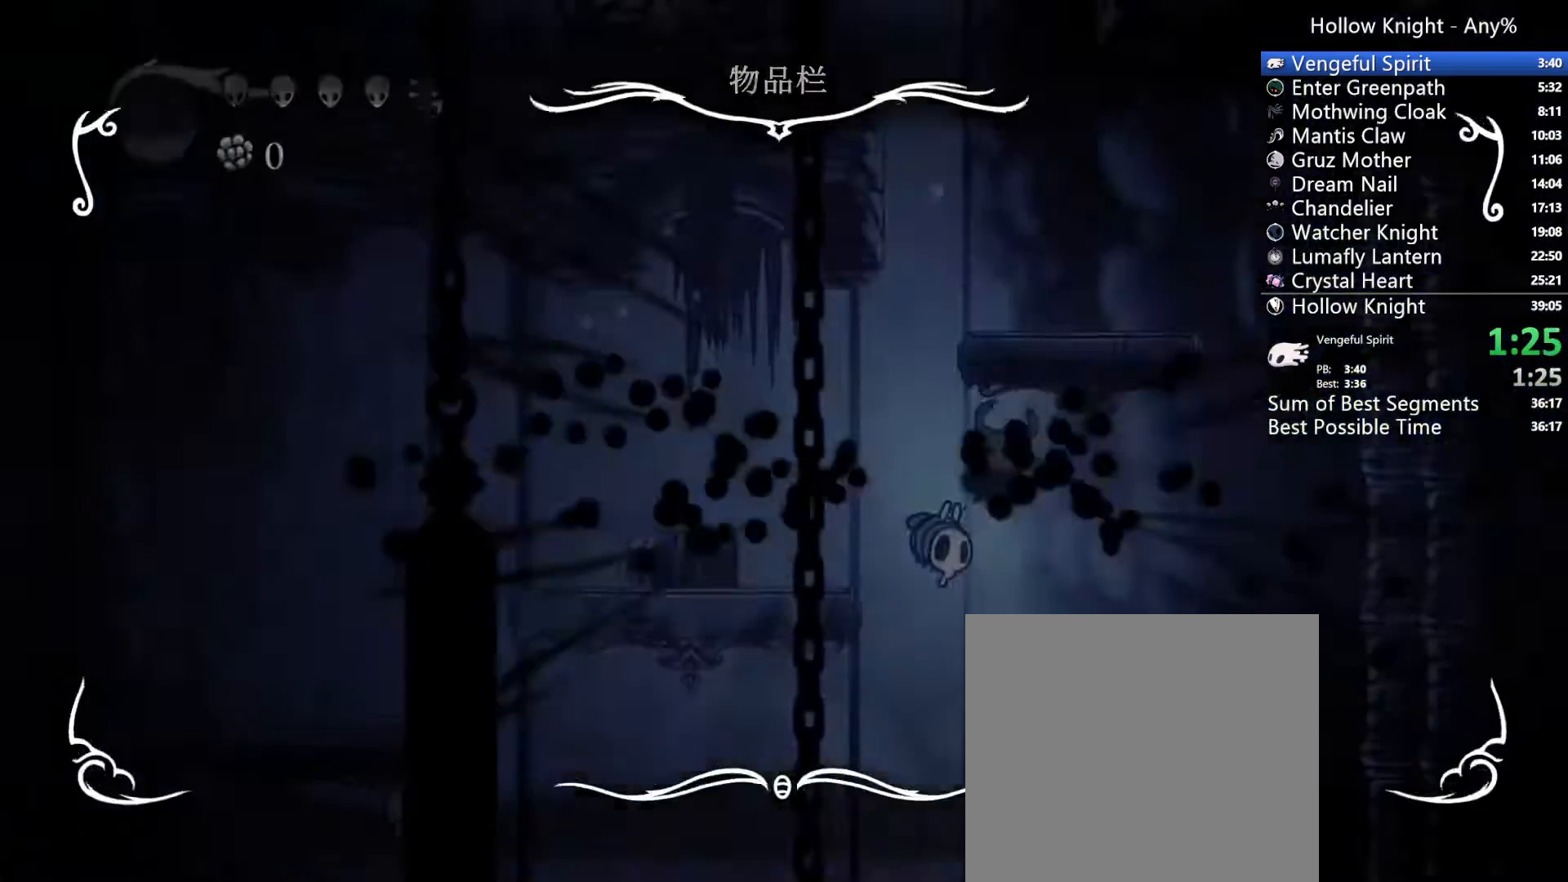
{"buttons": ["DPAD_LEFT"], "left_stick": "center", "right_stick": "center"}
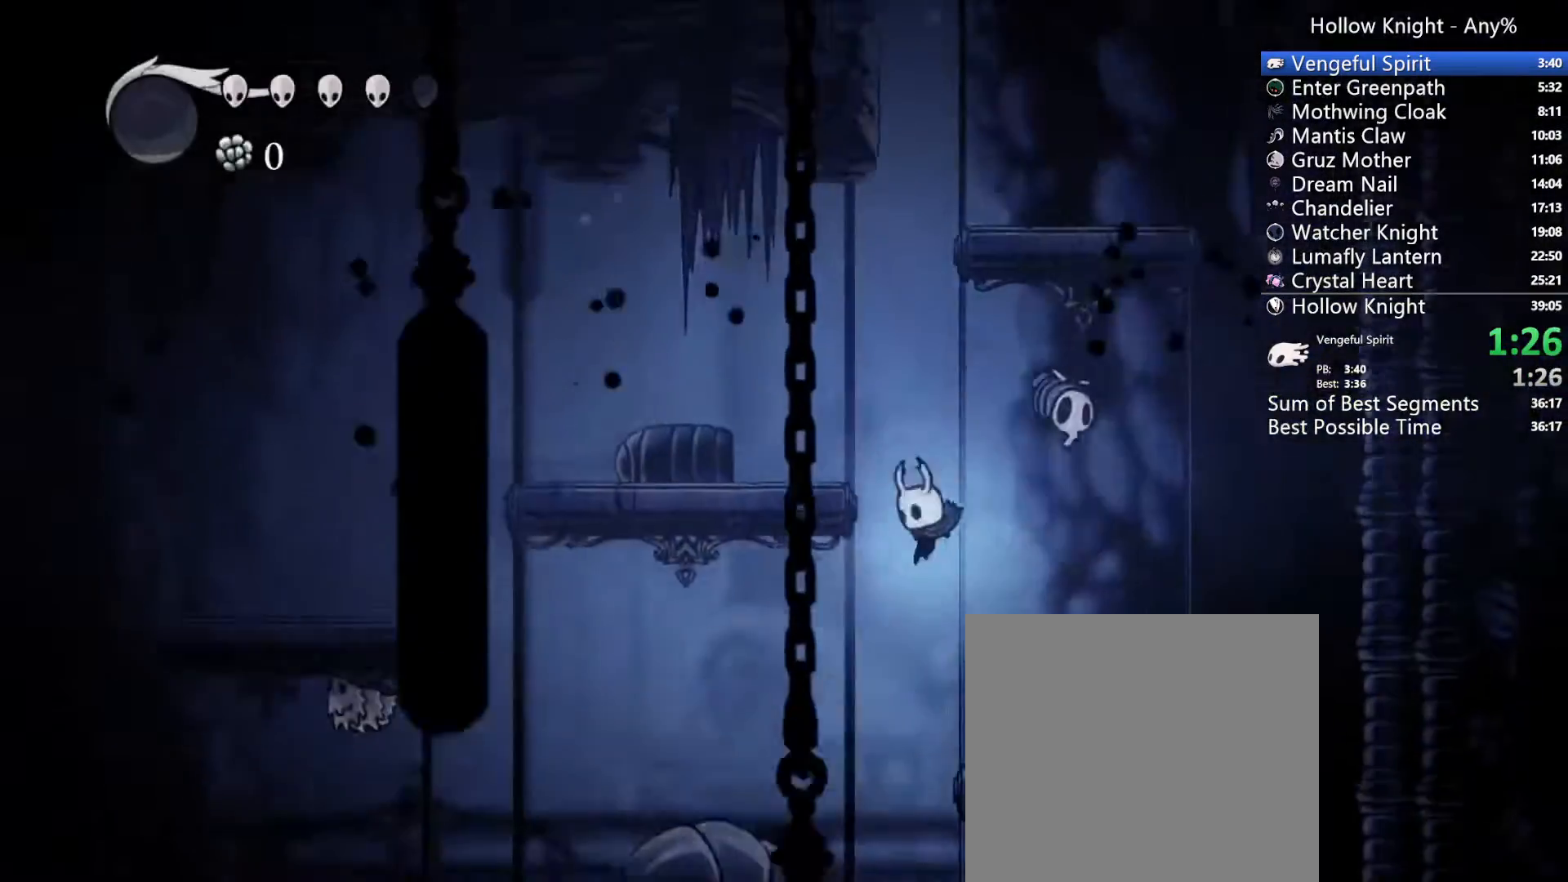
{"buttons": [], "left_stick": "center", "right_stick": "center", "events": [[100, "DPAD_LEFT", "up"]]}
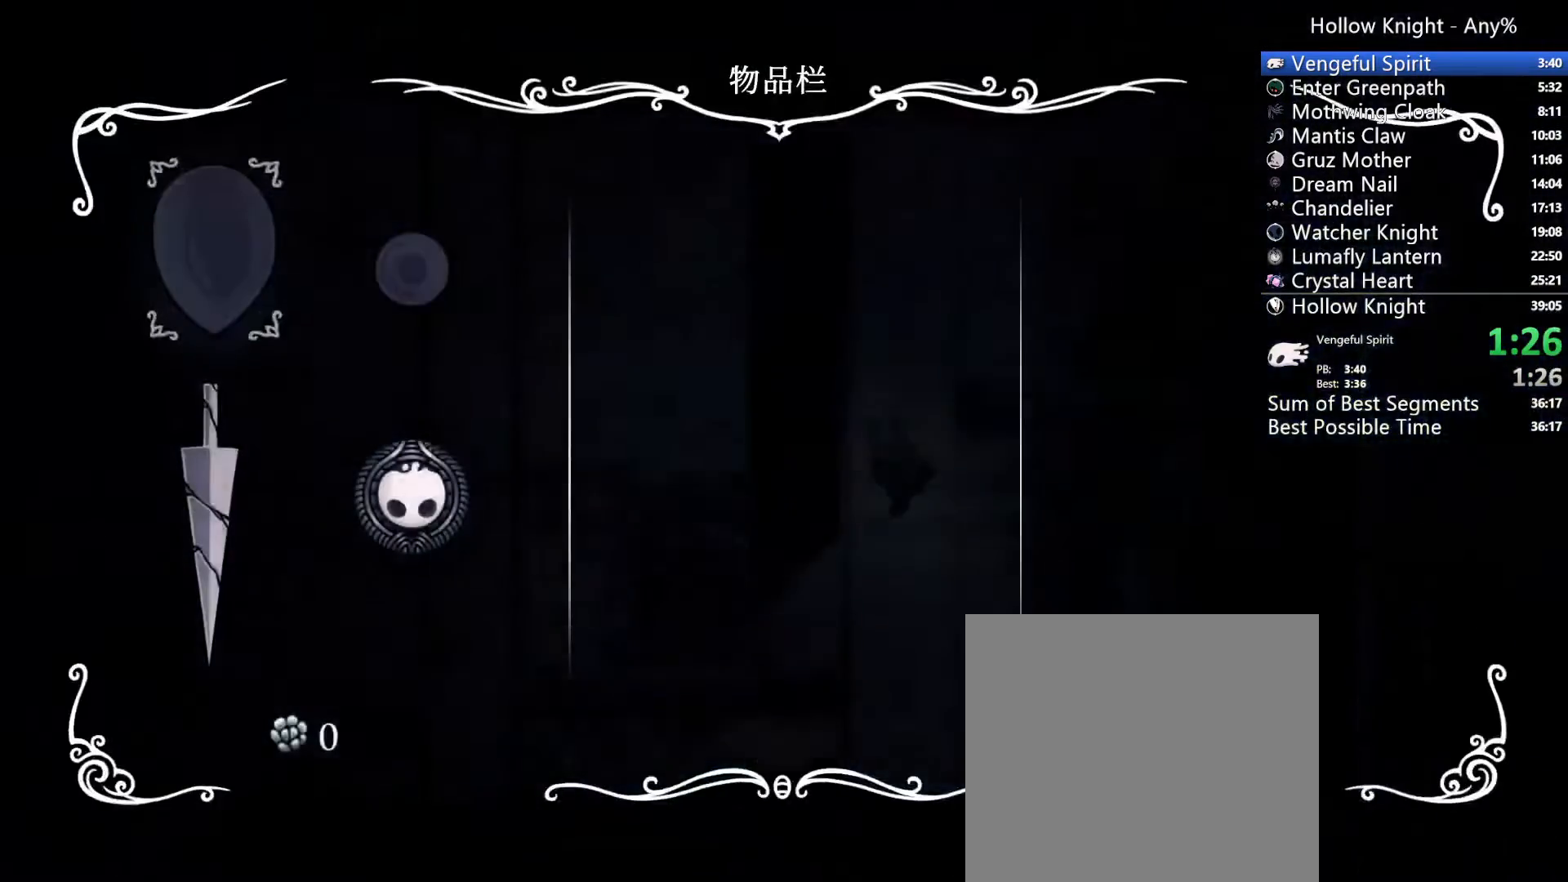
{"buttons": [], "left_stick": "center", "right_stick": "center", "events": []}
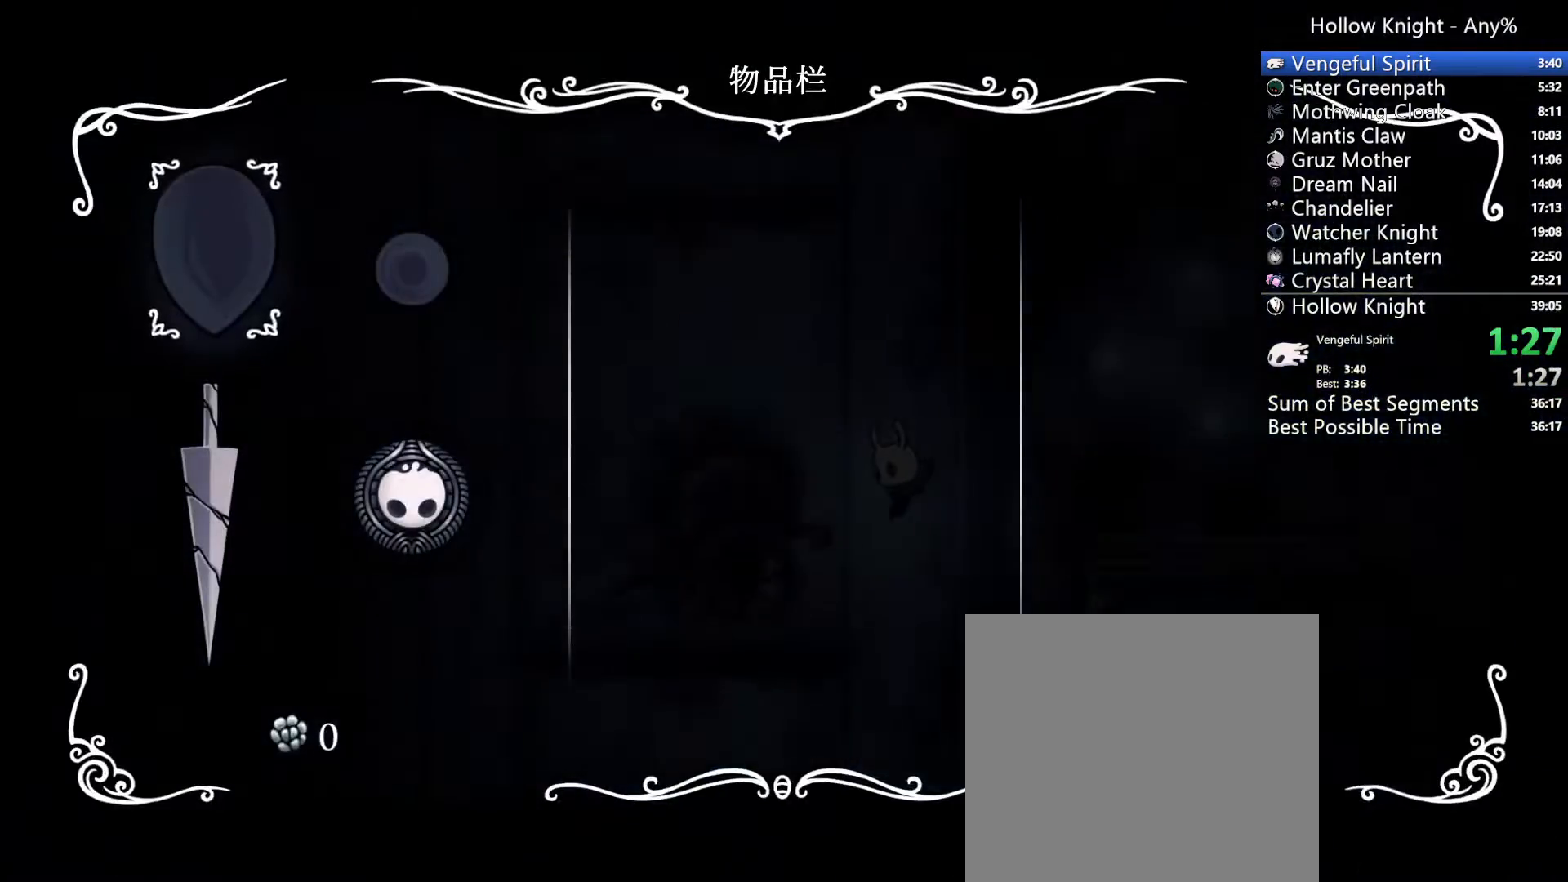
{"buttons": [], "left_stick": "center", "right_stick": "center", "events": []}
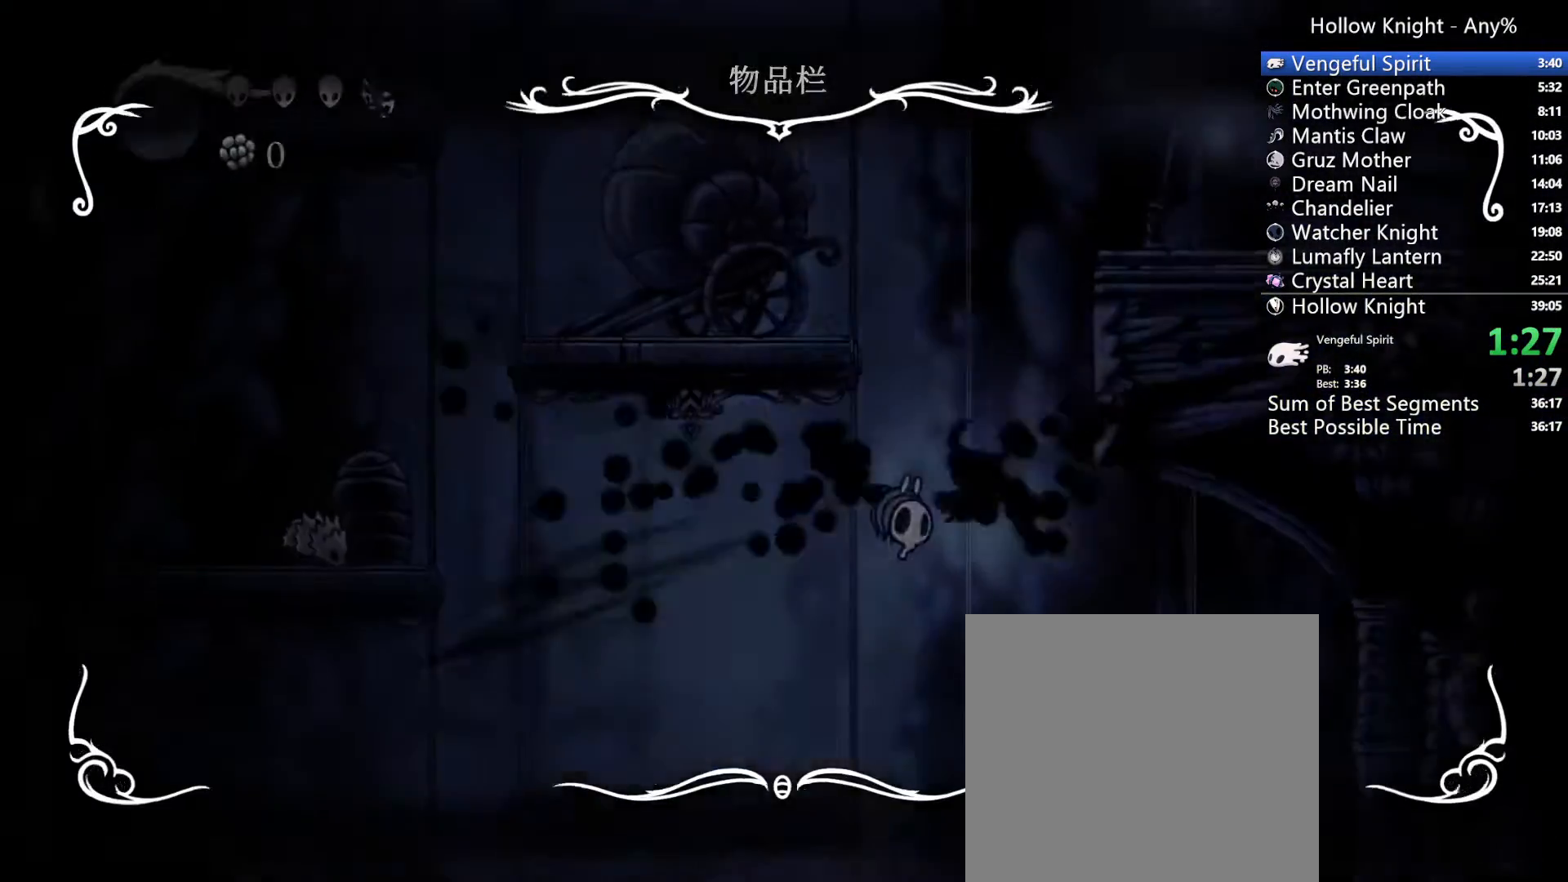
{"buttons": ["DPAD_LEFT"], "left_stick": "center", "right_stick": "center", "events": [[100, "DPAD_LEFT", "down"]]}
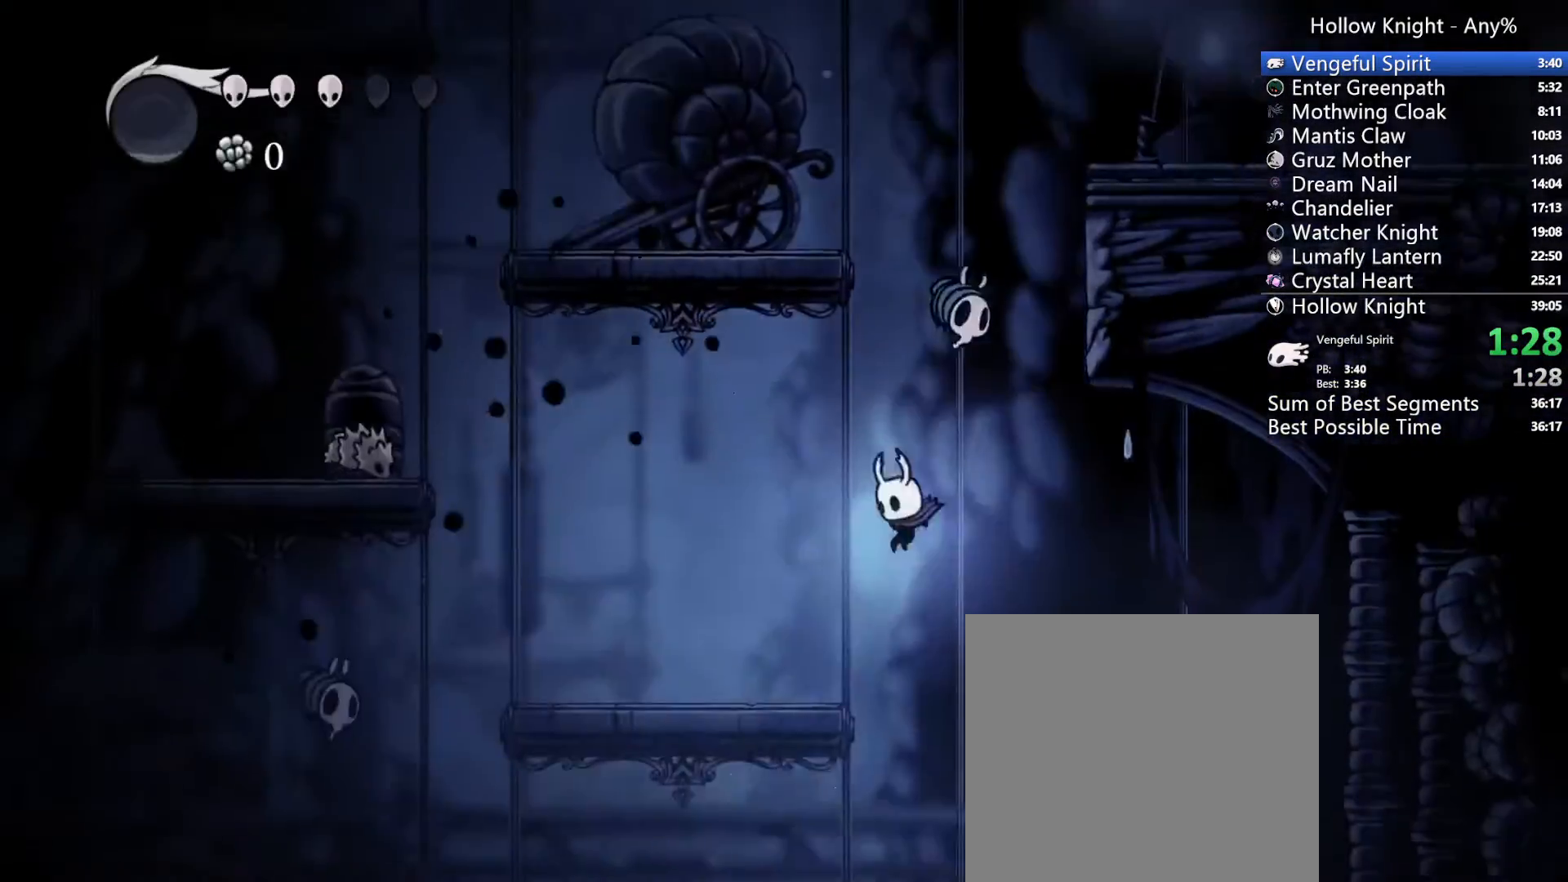
{"buttons": [], "left_stick": "center", "right_stick": "center", "events": [[100, "DPAD_LEFT", "up"]]}
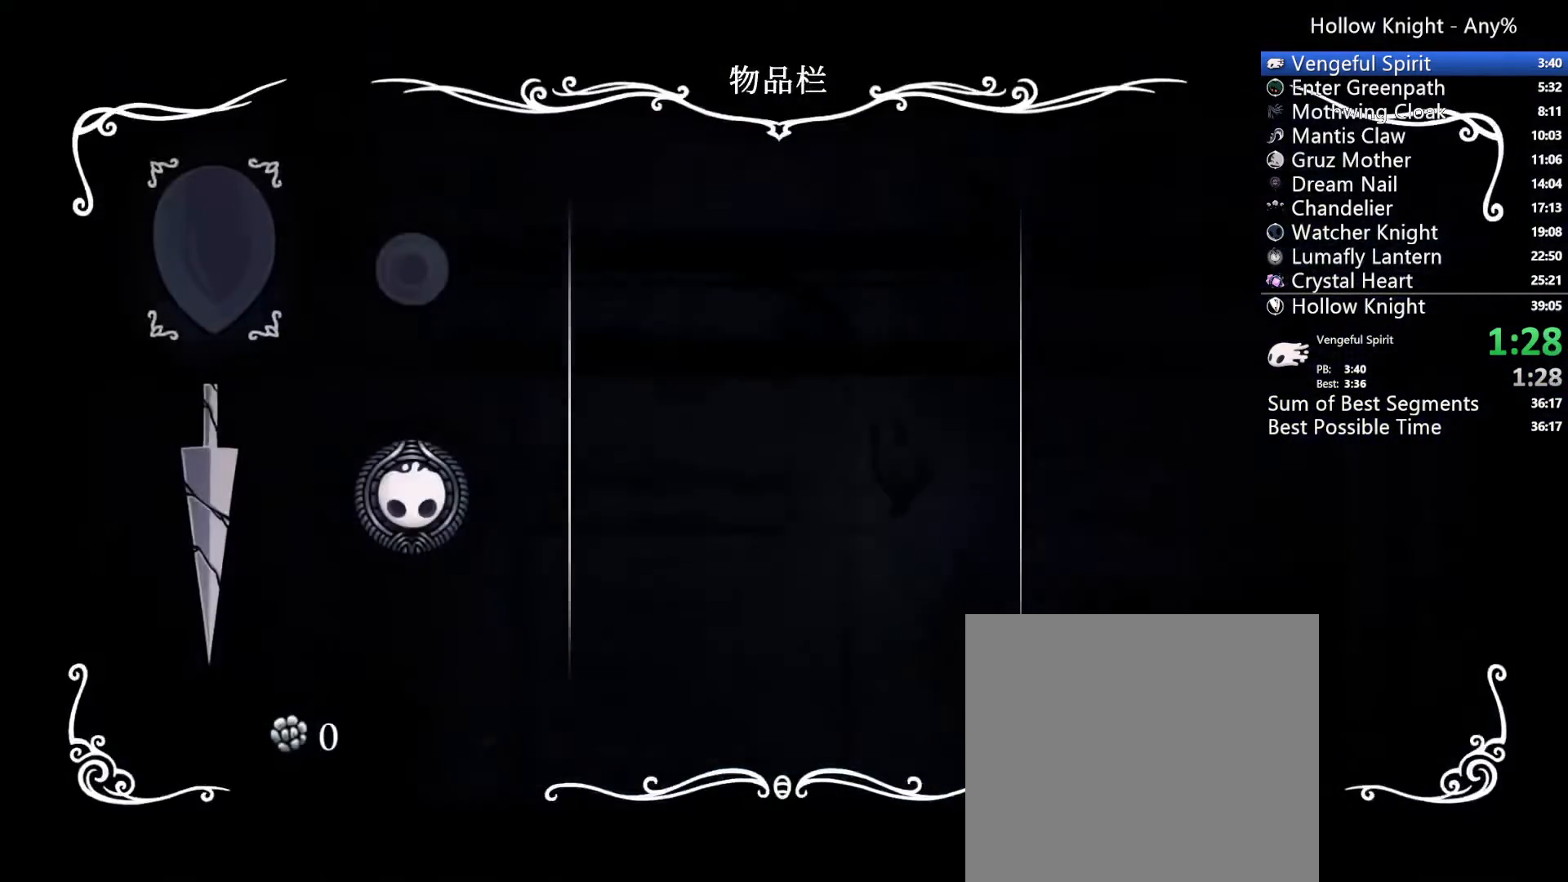
{"buttons": [], "left_stick": "center", "right_stick": "center", "events": []}
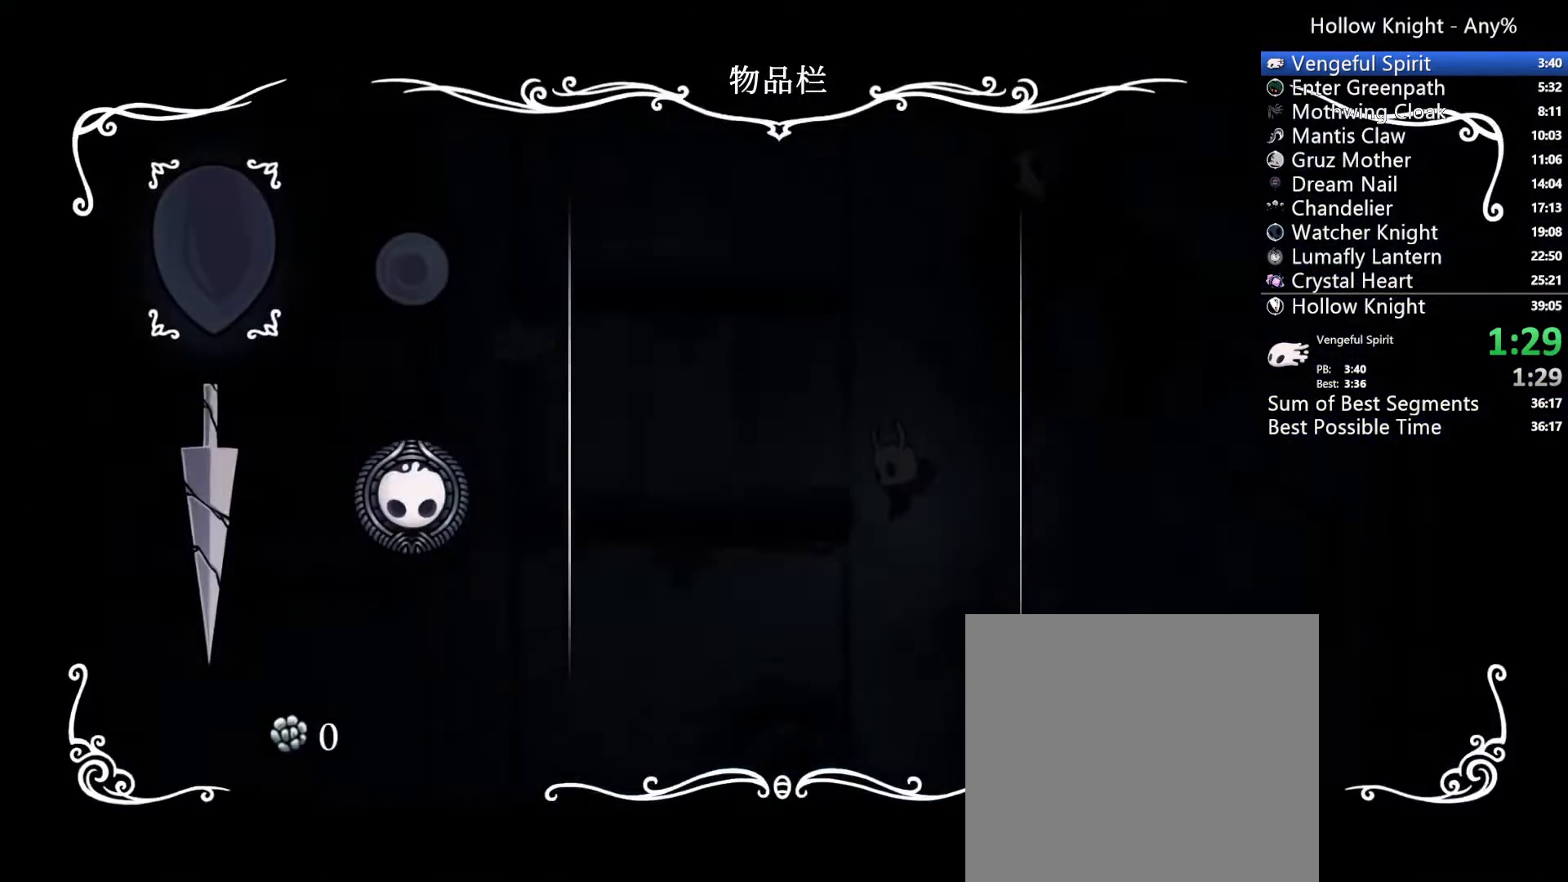
{"buttons": ["DPAD_LEFT"], "left_stick": "center", "right_stick": "center", "events": [[333, "DPAD_LEFT", "down"]]}
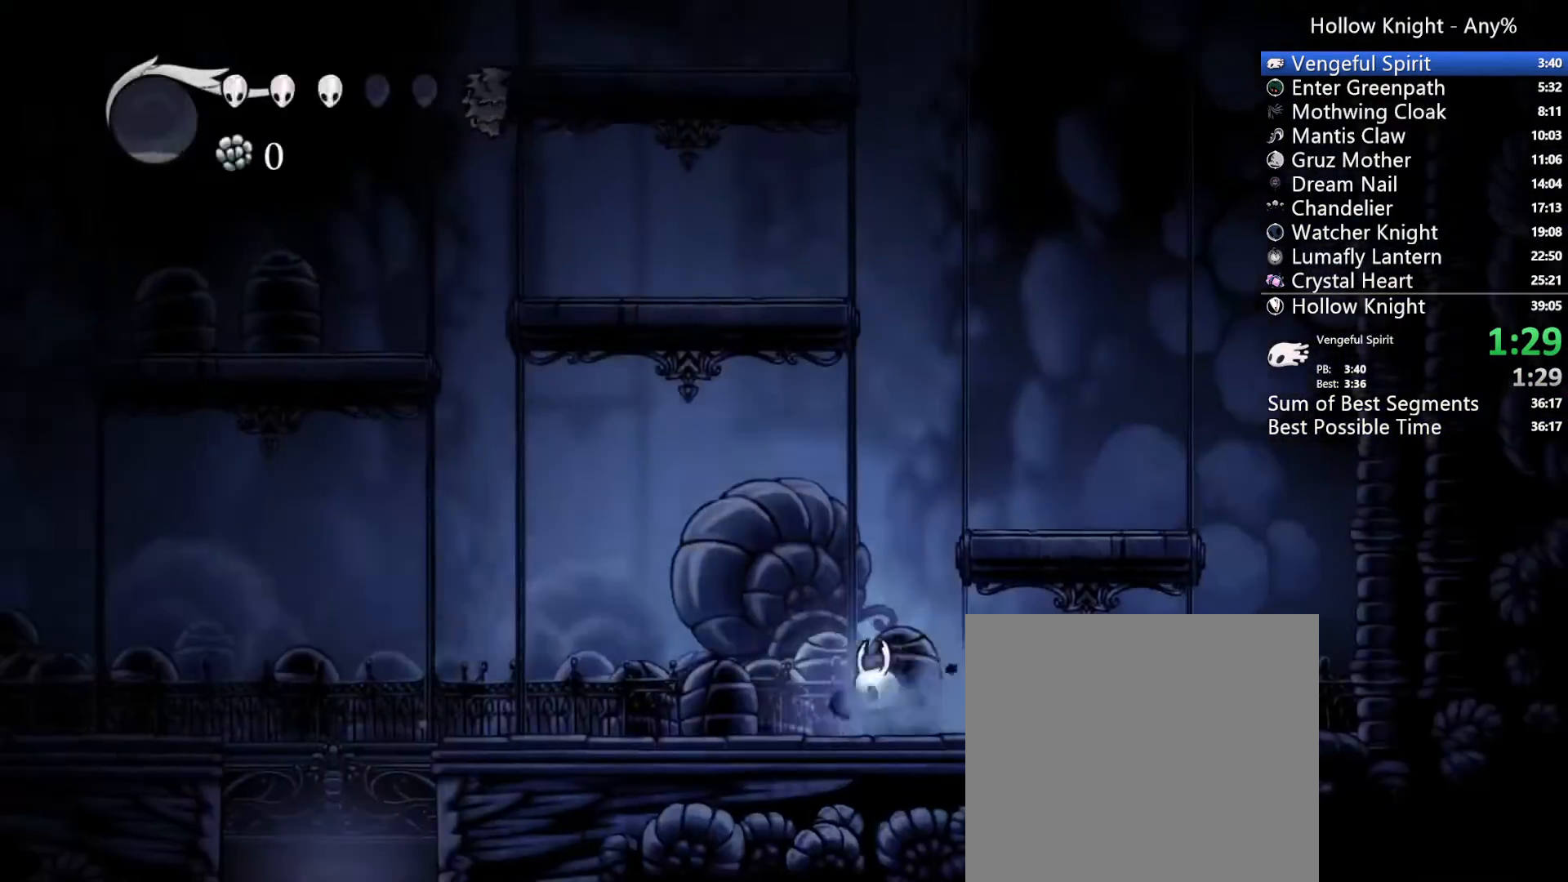
{"buttons": ["A", "DPAD_LEFT"], "left_stick": "center", "right_stick": "center"}
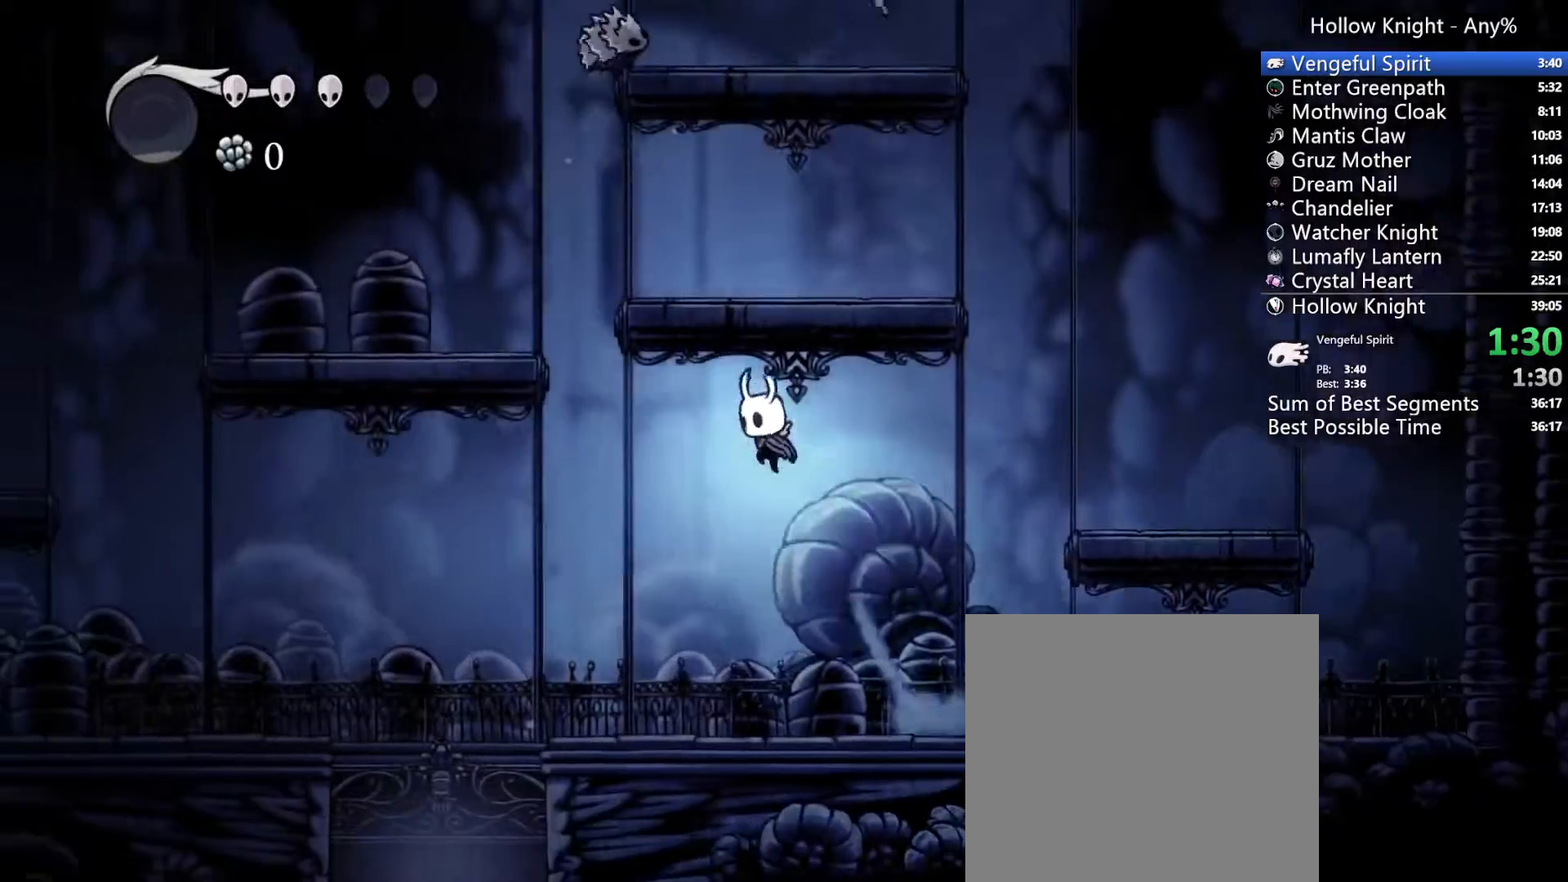
{"buttons": ["DPAD_LEFT"], "left_stick": "center", "right_stick": "center"}
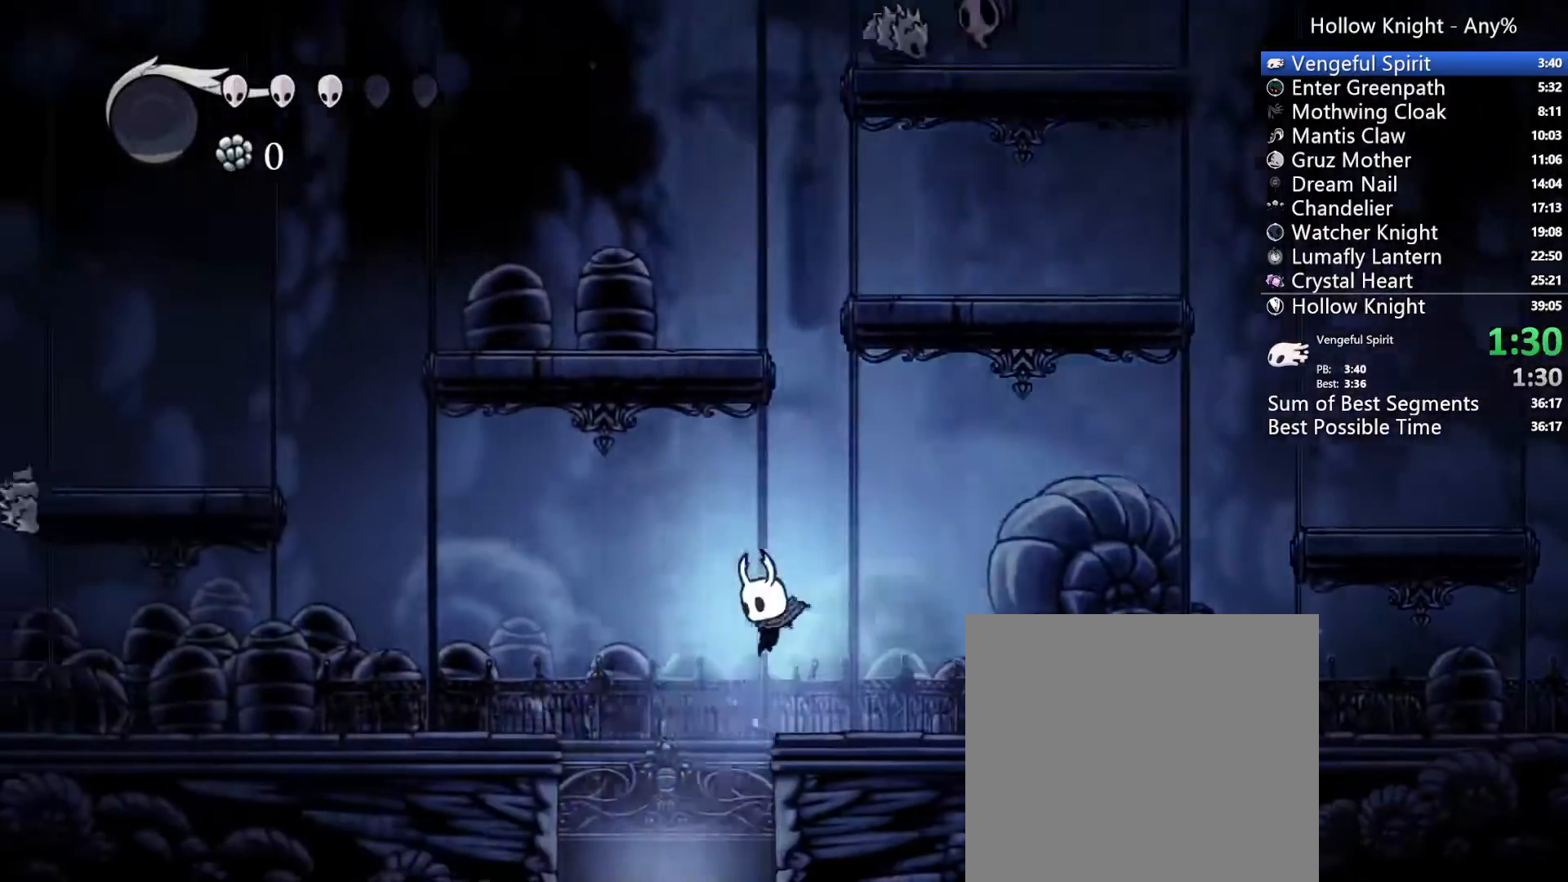
{"buttons": [], "left_stick": "center", "right_stick": "center"}
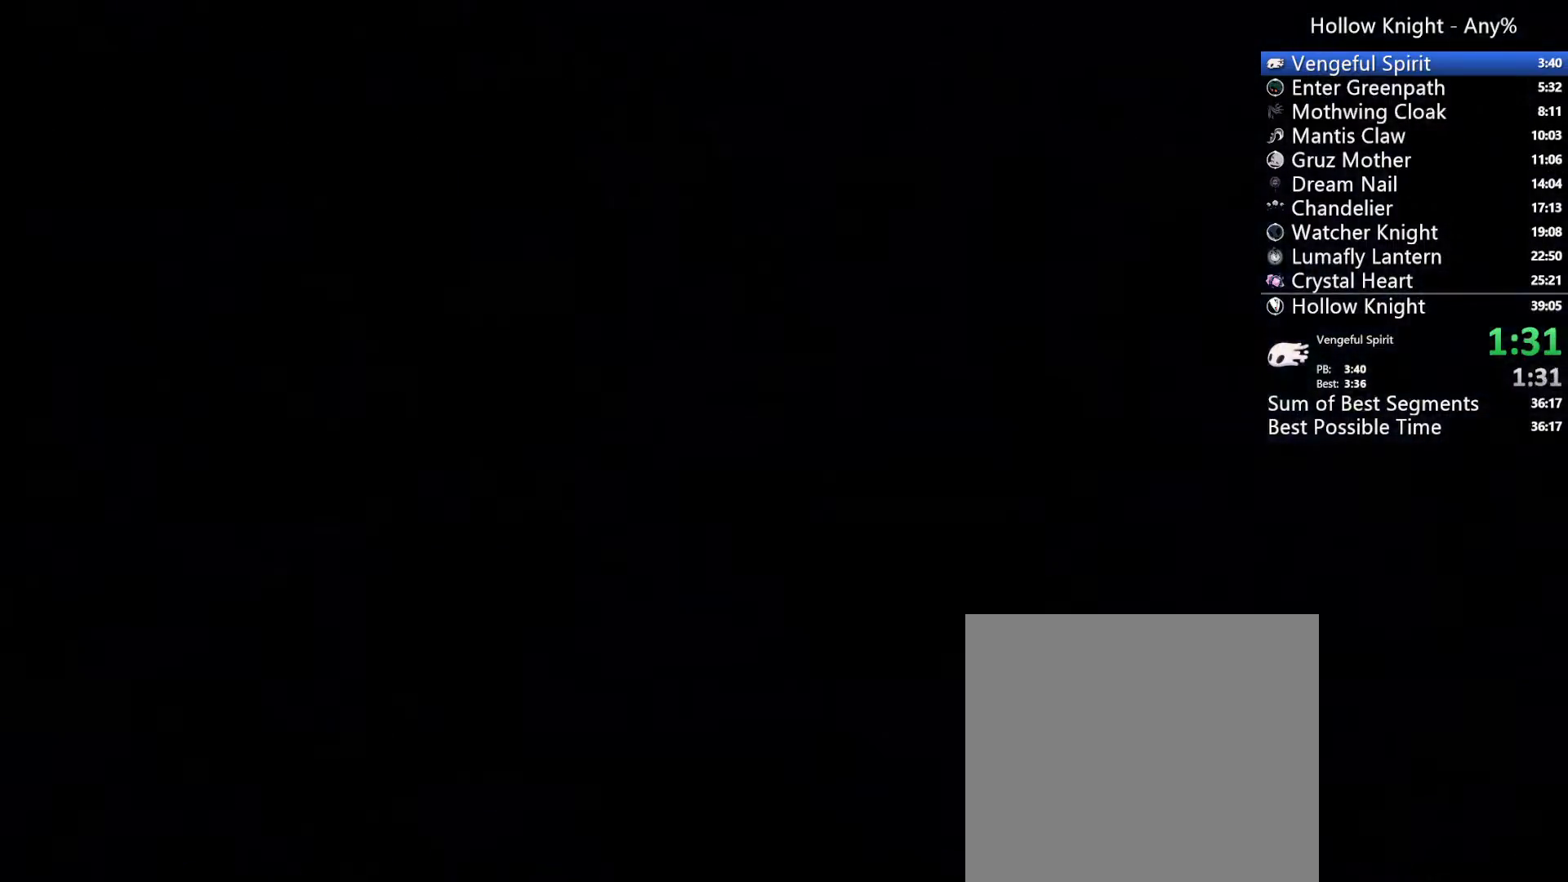
{"buttons": ["DPAD_RIGHT"], "left_stick": "center", "right_stick": "center", "events": [[100, "DPAD_RIGHT", "down"]]}
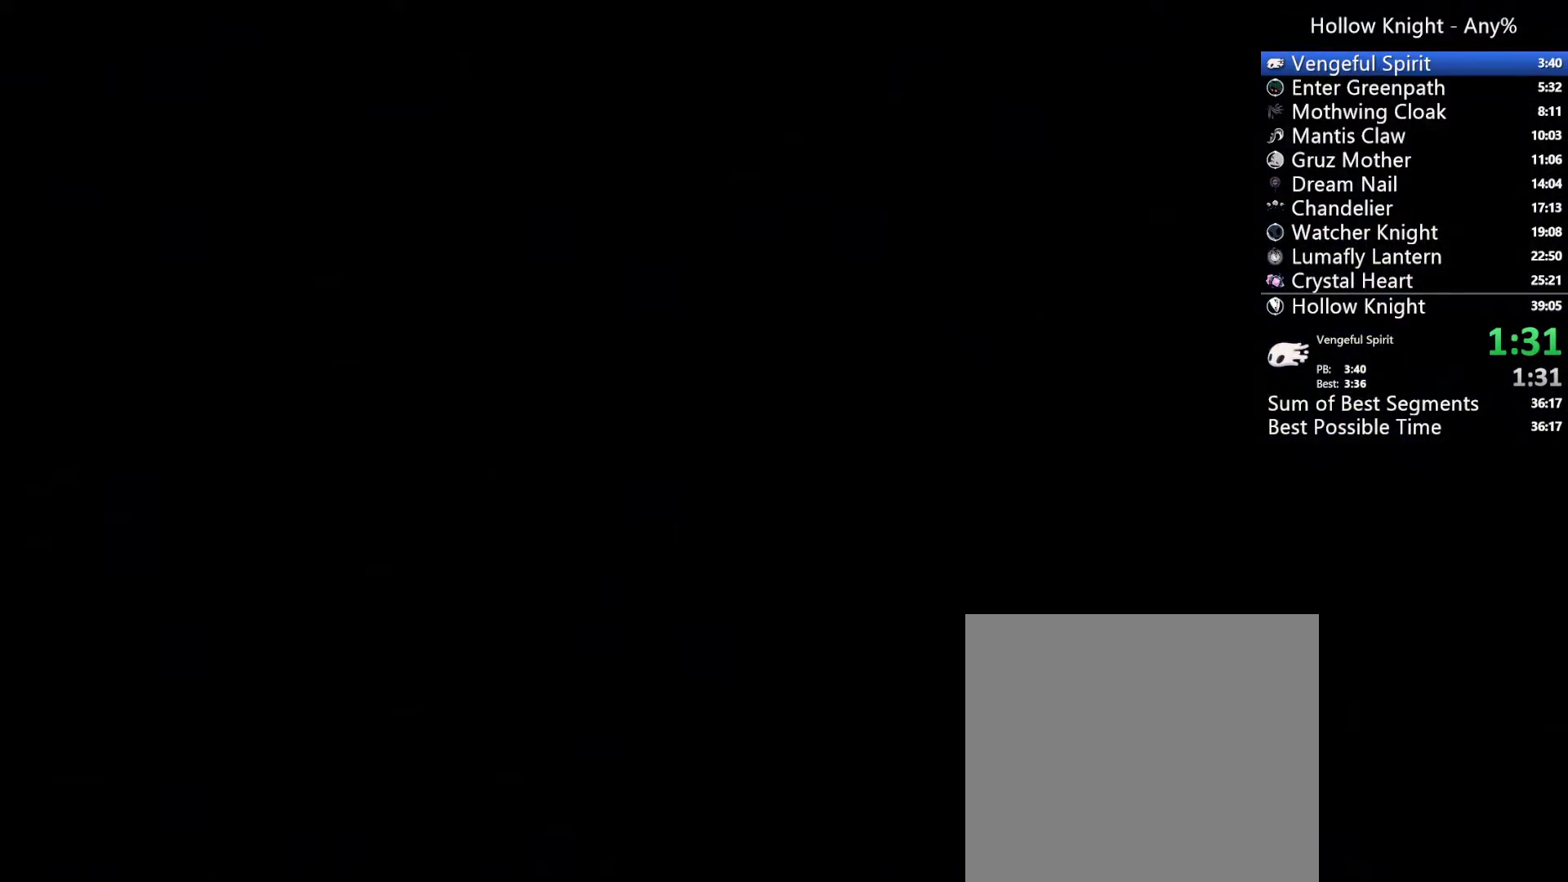
{"buttons": ["DPAD_RIGHT"], "left_stick": "center", "right_stick": "center", "events": []}
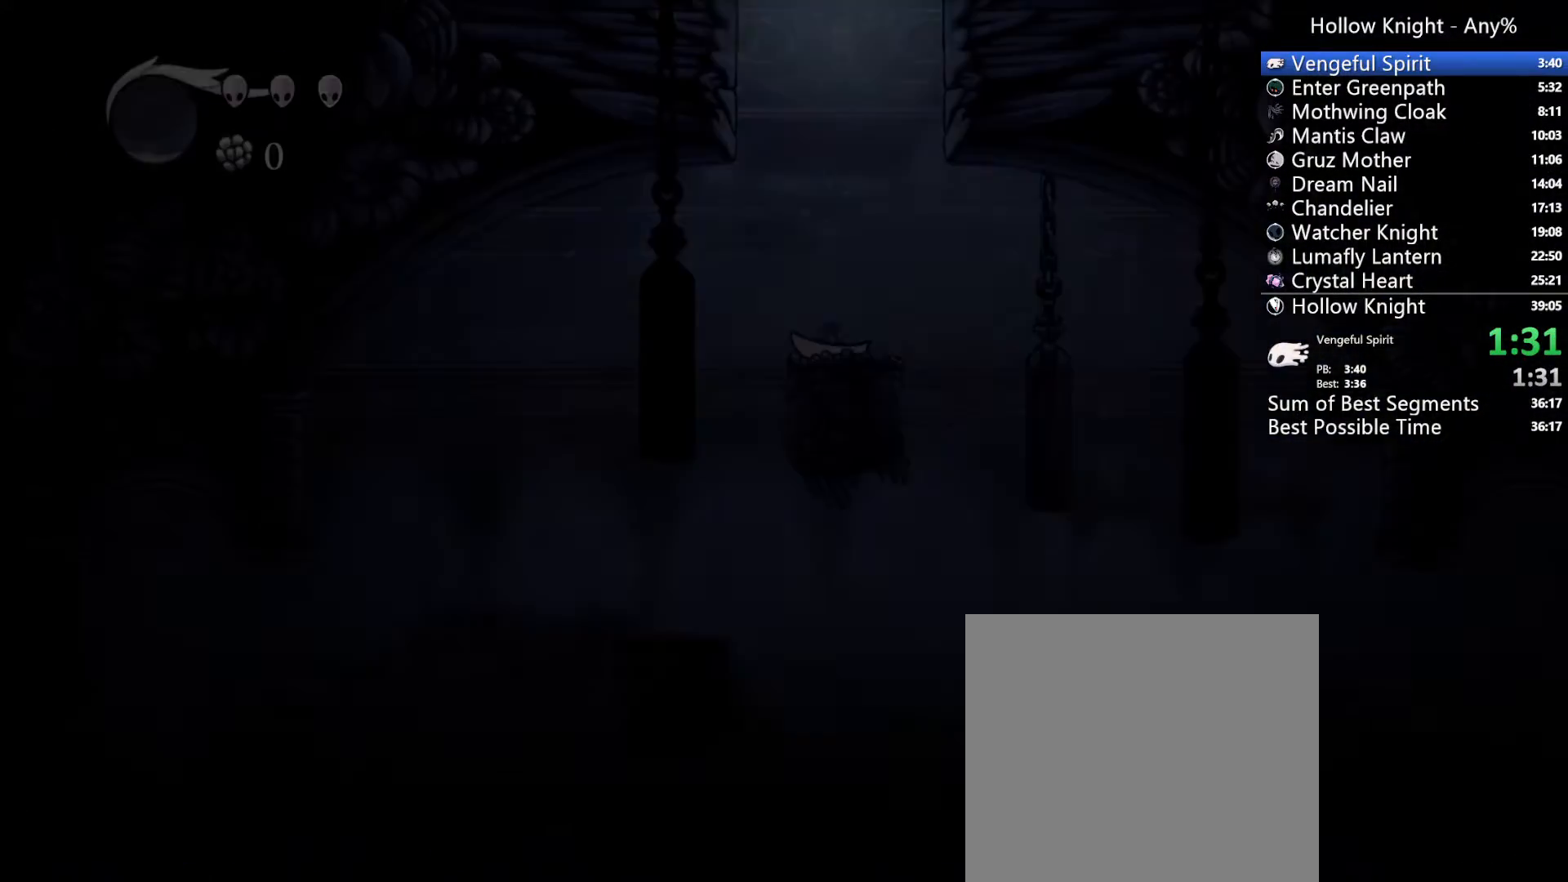
{"buttons": ["DPAD_RIGHT"], "left_stick": "center", "right_stick": "center", "events": []}